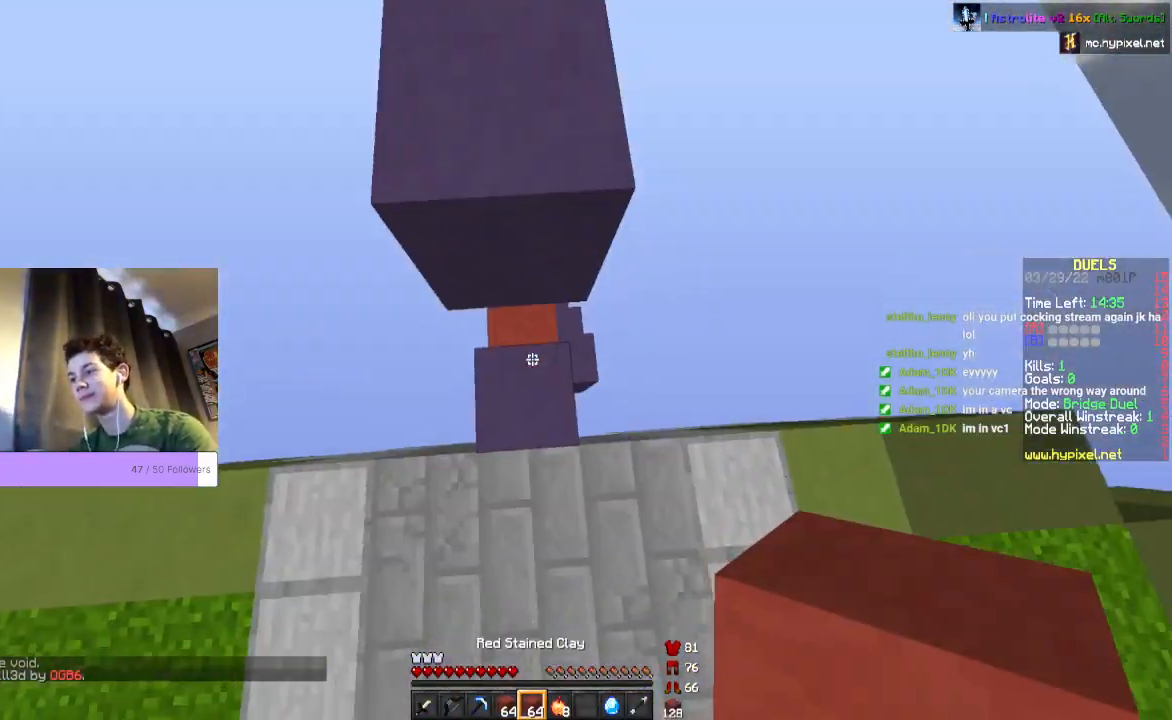
Gameplay with keyboard and mouse; each line is a JSON object with the keys and mouse buttons held at the frame after it. "events" lists presses ("down") and releases ("up") of "a", "d", "s", "space", "w", "mouse_left" and "mouse_right" between this image and that frame as [ms after this image, input, new state], when the widget could be followed in between. "mouse_left", "mouse_right" = the "left", "right" buttons of the "mouse" list. No other keys are recorded. Fast repeated clicks can show as one long hold. Mouse movement is not recorded.
{"keys": ["space"], "mouse": ["right"], "events": [[100, "space", "down"], [167, "mouse_right", "down"]]}
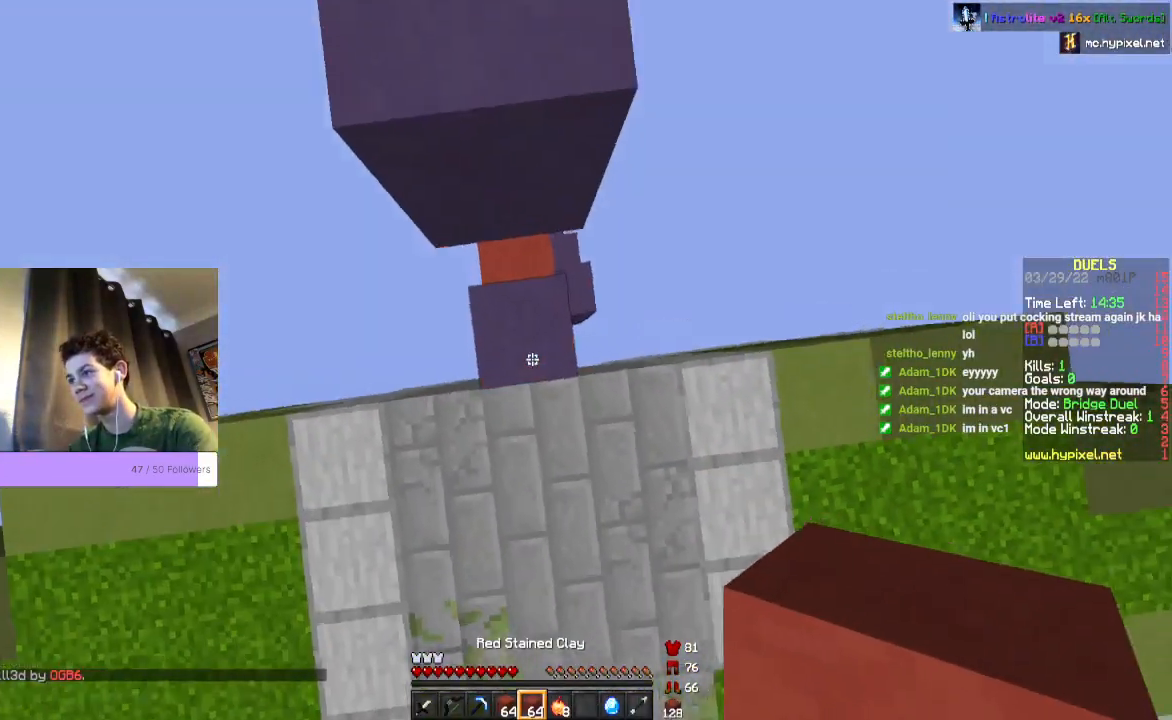
{"keys": ["space"], "mouse": ["right"], "events": []}
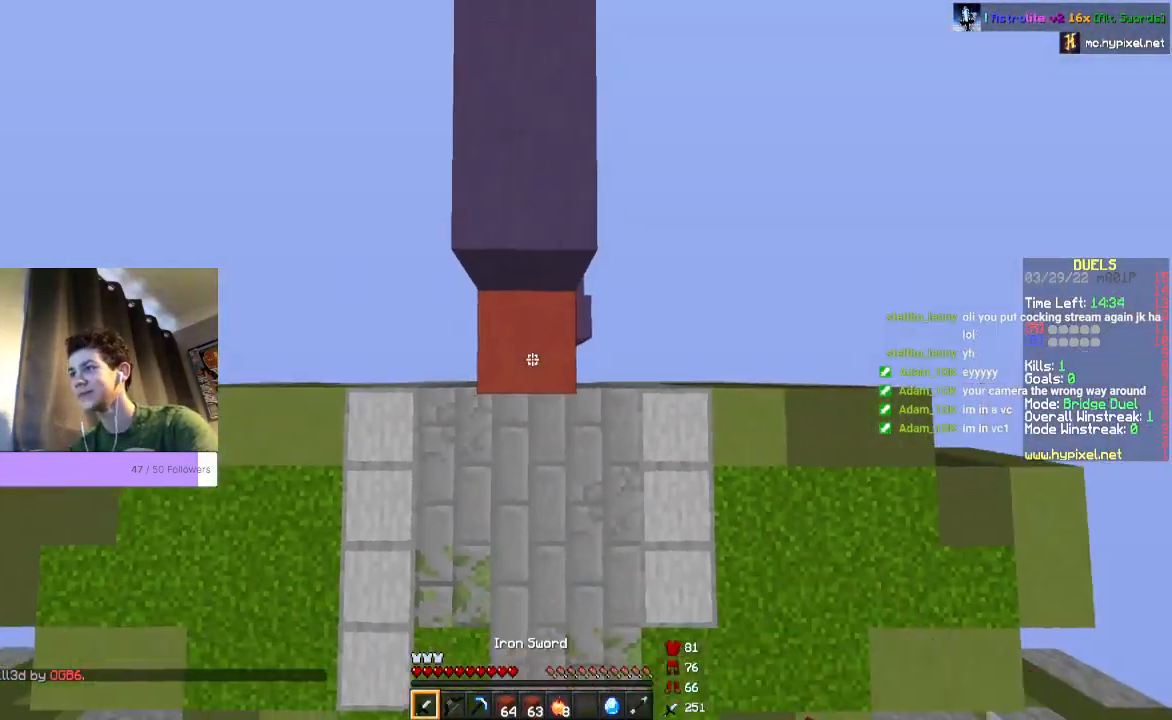
{"keys": ["w"], "mouse": [], "events": [[67, "w", "down"], [233, "mouse_right", "up"], [300, "space", "up"]]}
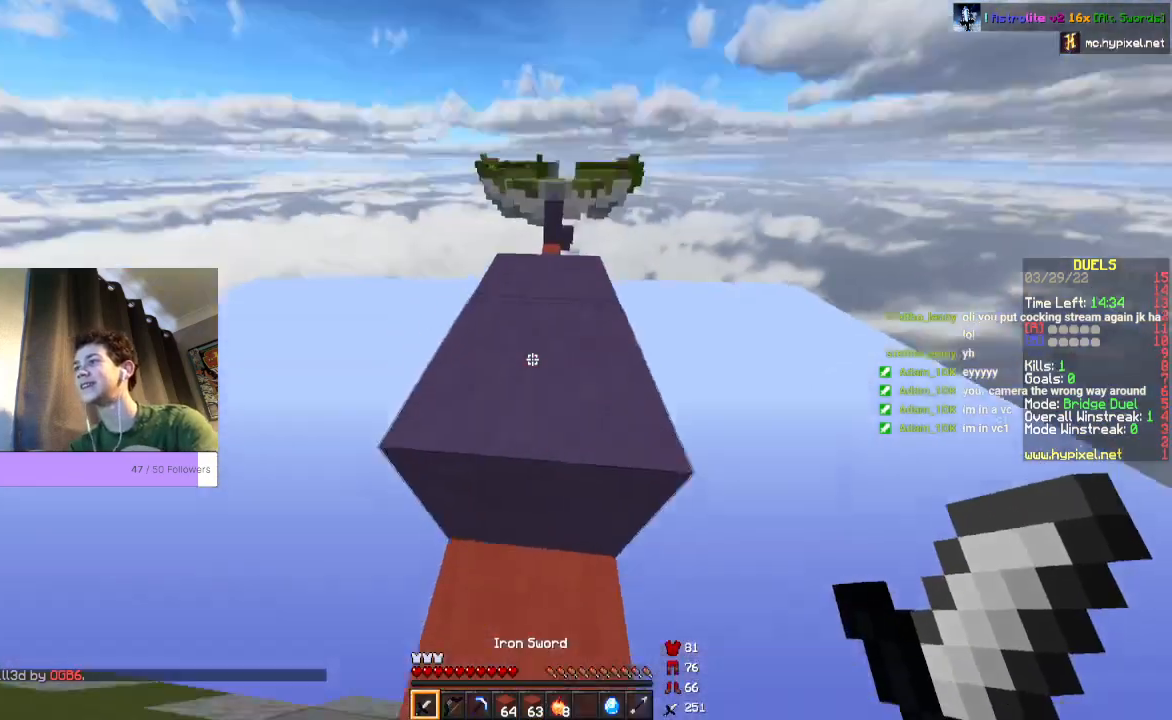
{"keys": ["space", "w"], "mouse": [], "events": [[433, "space", "down"]]}
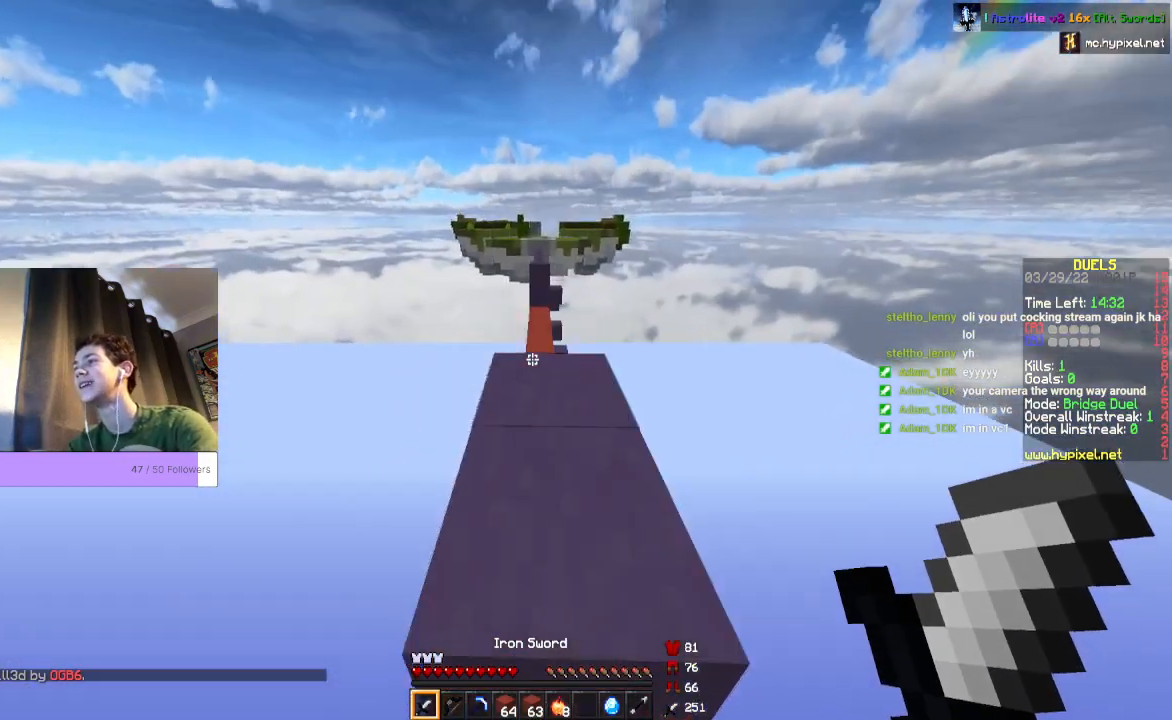
{"keys": [], "mouse": [], "events": [[133, "space", "up"], [500, "w", "up"]]}
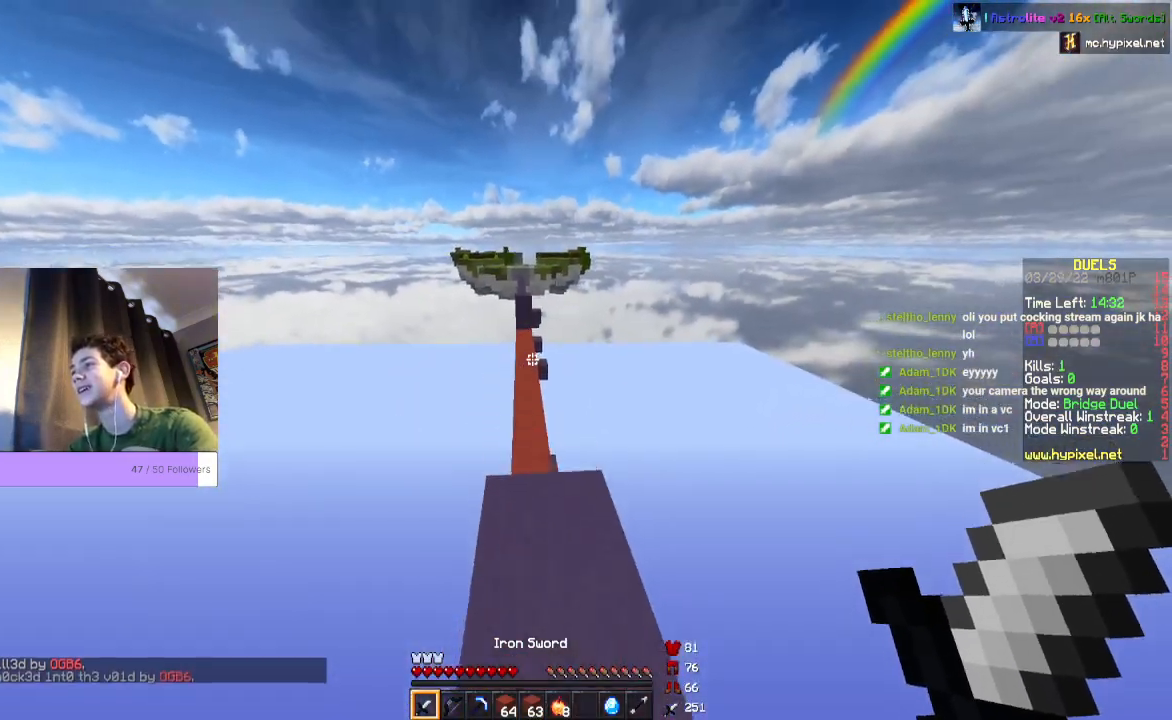
{"keys": ["w"], "mouse": [], "events": [[433, "w", "down"]]}
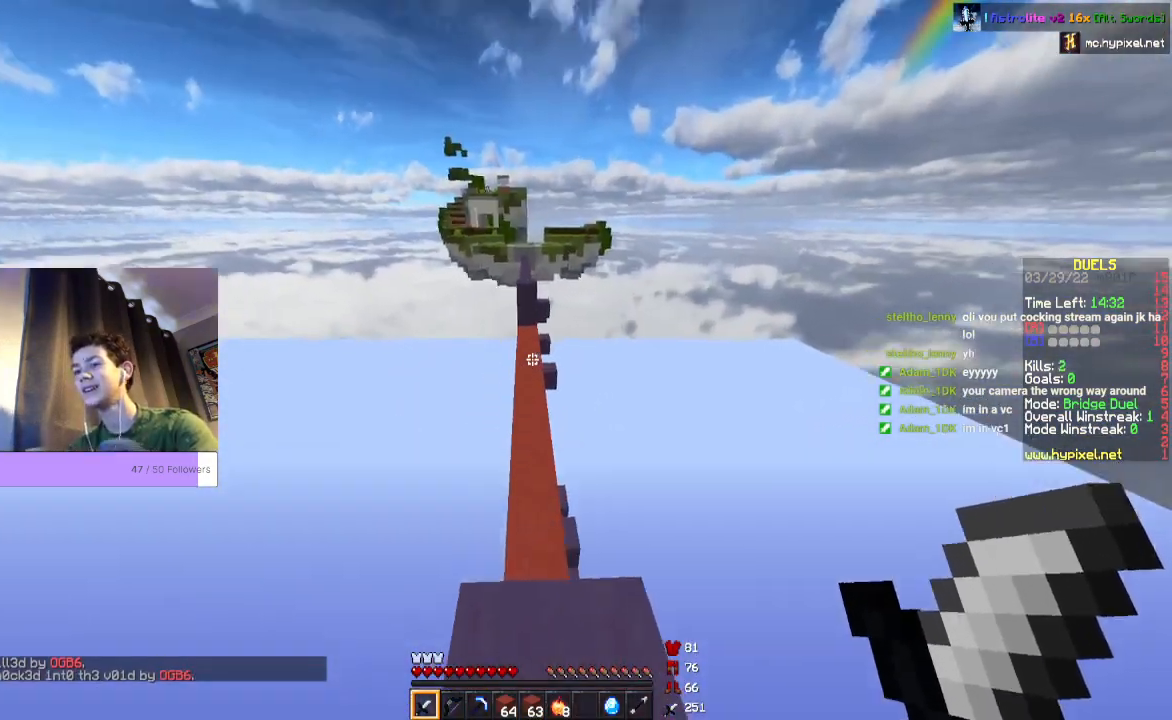
{"keys": ["space", "w"], "mouse": [], "events": [[100, "space", "down"]]}
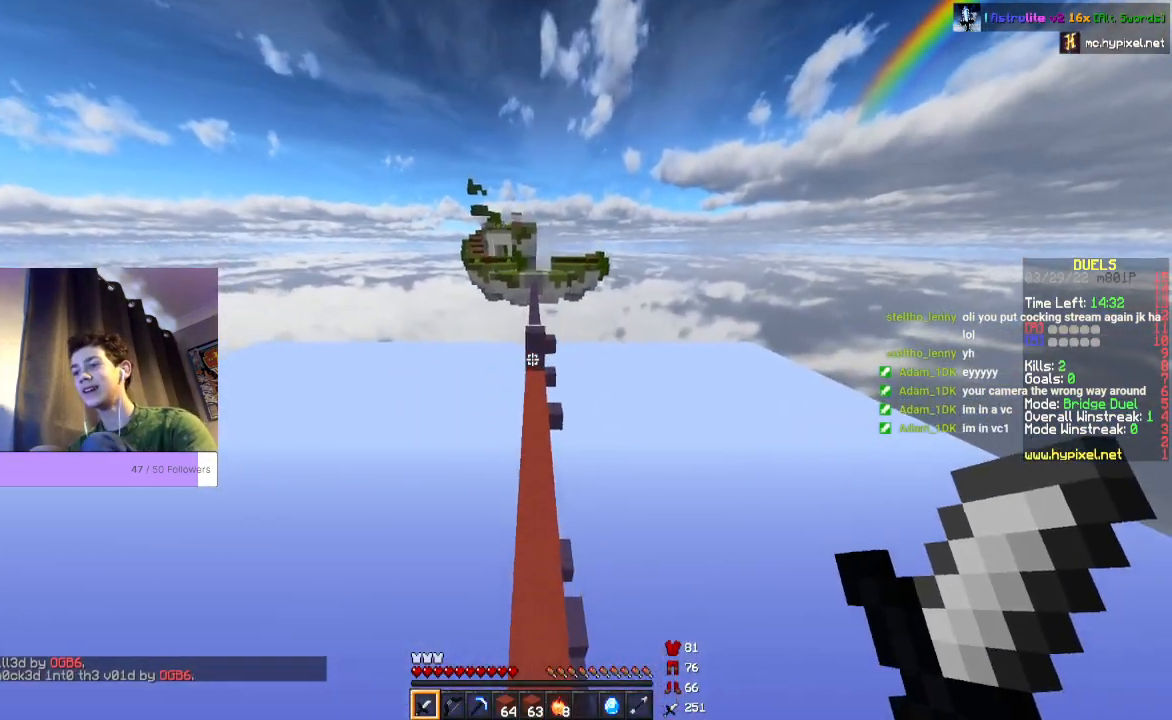
{"keys": ["space", "w"], "mouse": [], "events": []}
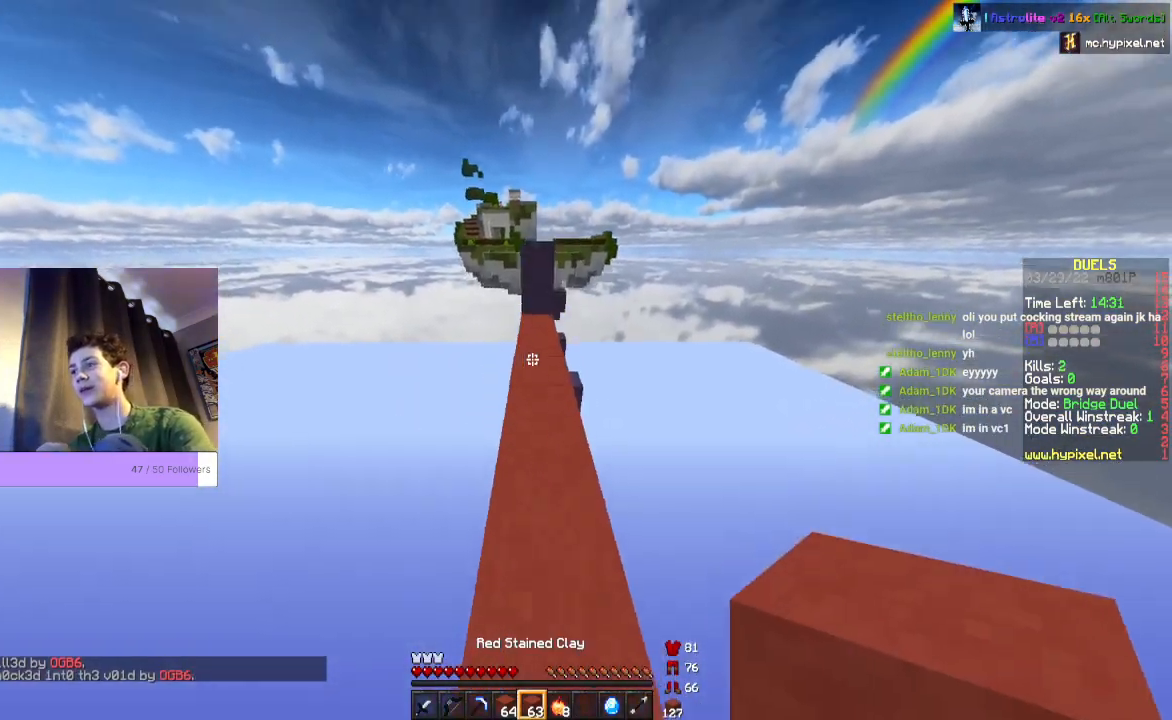
{"keys": ["space", "w"], "mouse": [], "events": []}
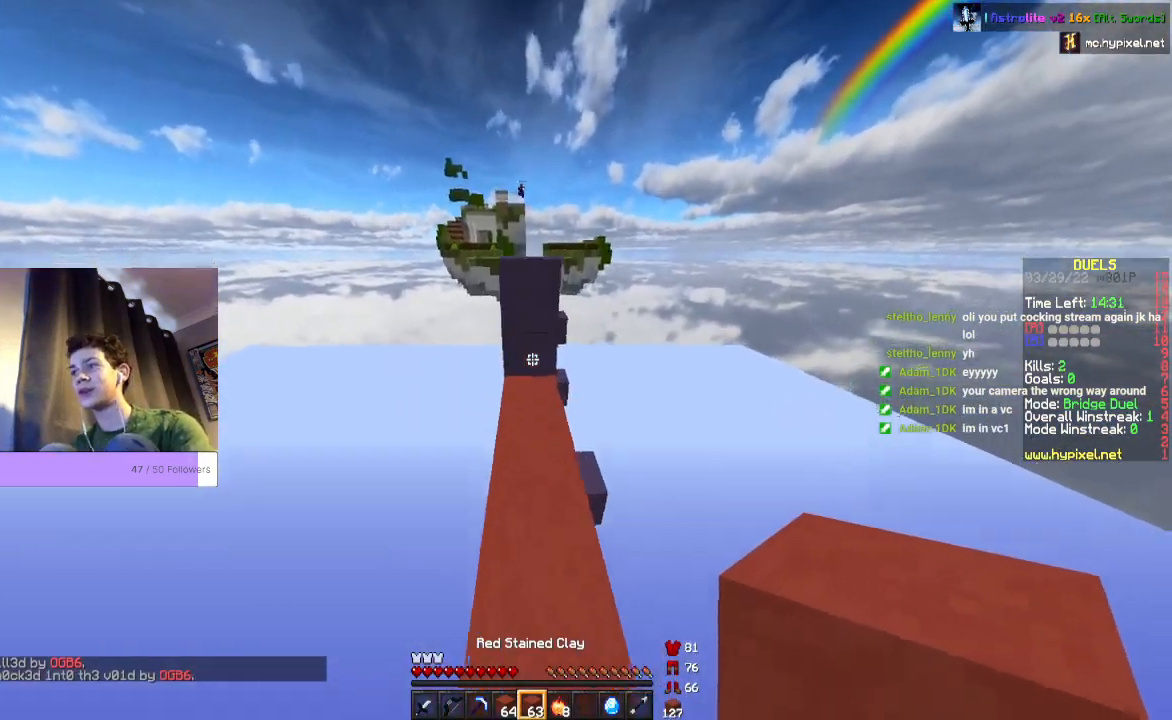
{"keys": ["space", "w"], "mouse": ["right"], "events": [[67, "mouse_right", "down"]]}
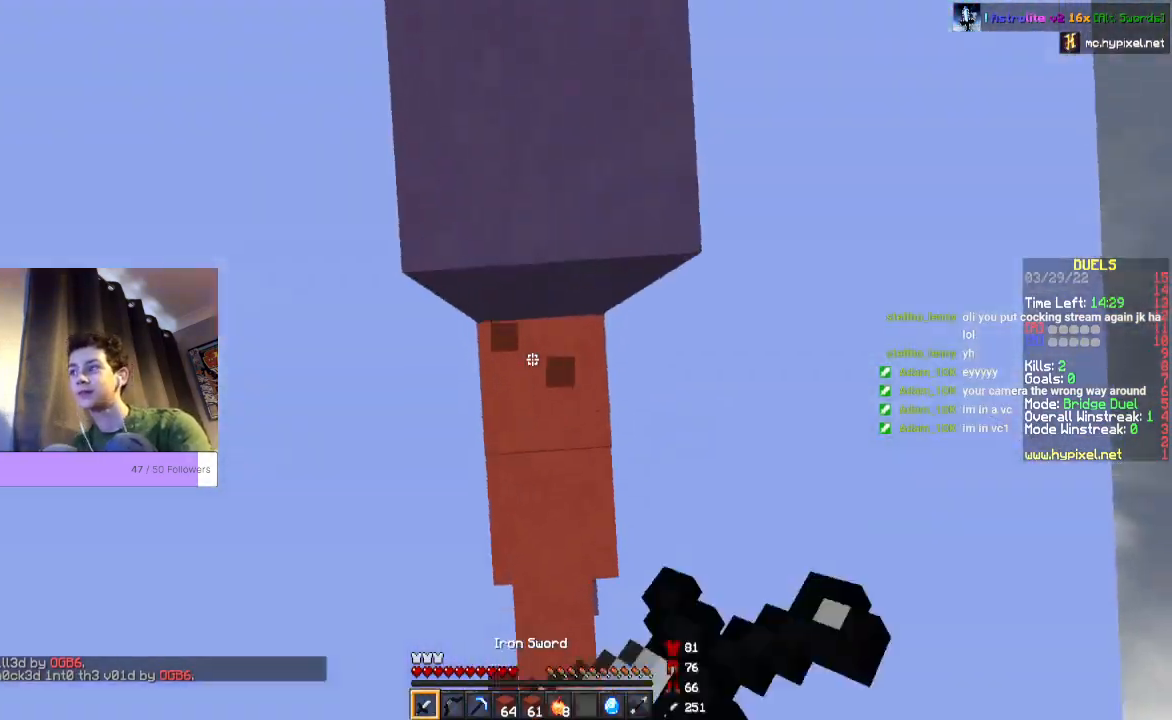
{"keys": ["space", "w"], "mouse": [], "events": [[200, "mouse_right", "up"]]}
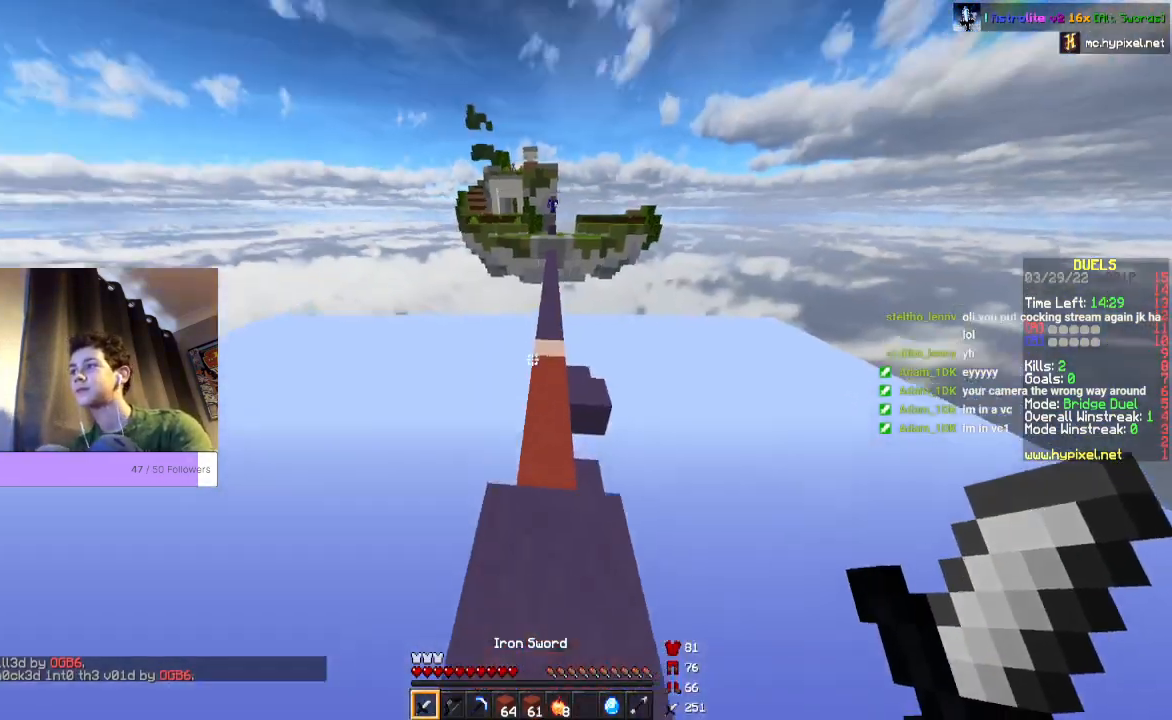
{"keys": ["space", "w"], "mouse": [], "events": []}
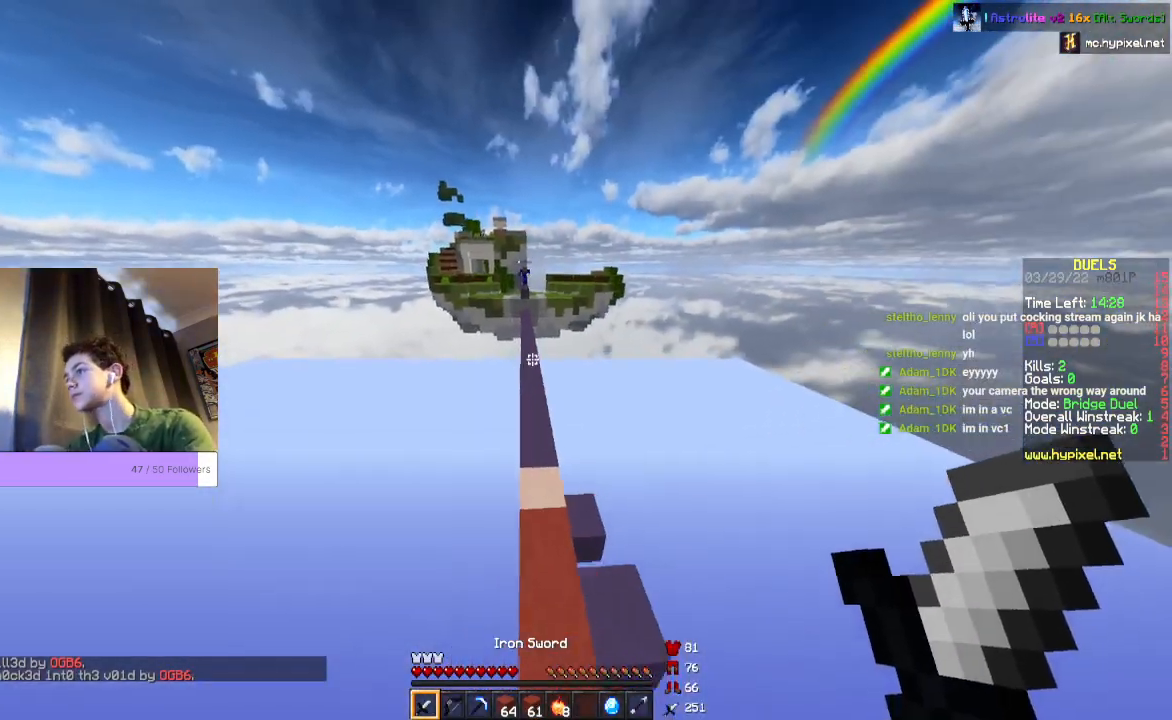
{"keys": ["space", "w"], "mouse": [], "events": []}
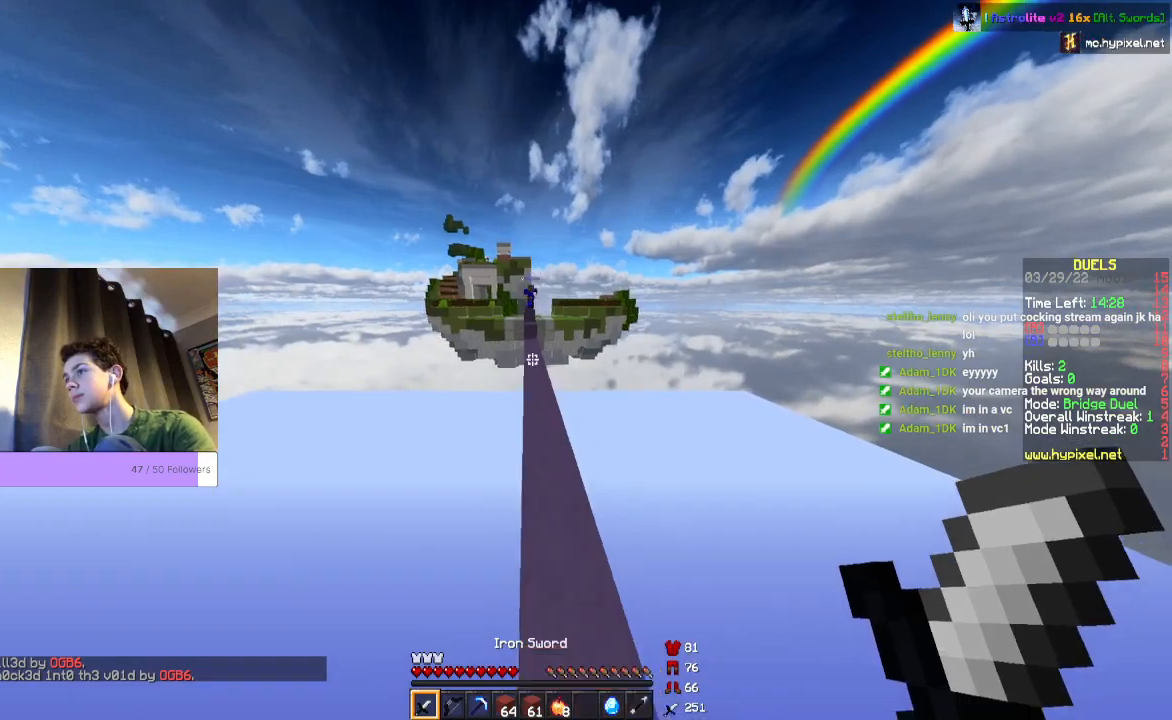
{"keys": ["w"], "mouse": [], "events": [[267, "space", "up"]]}
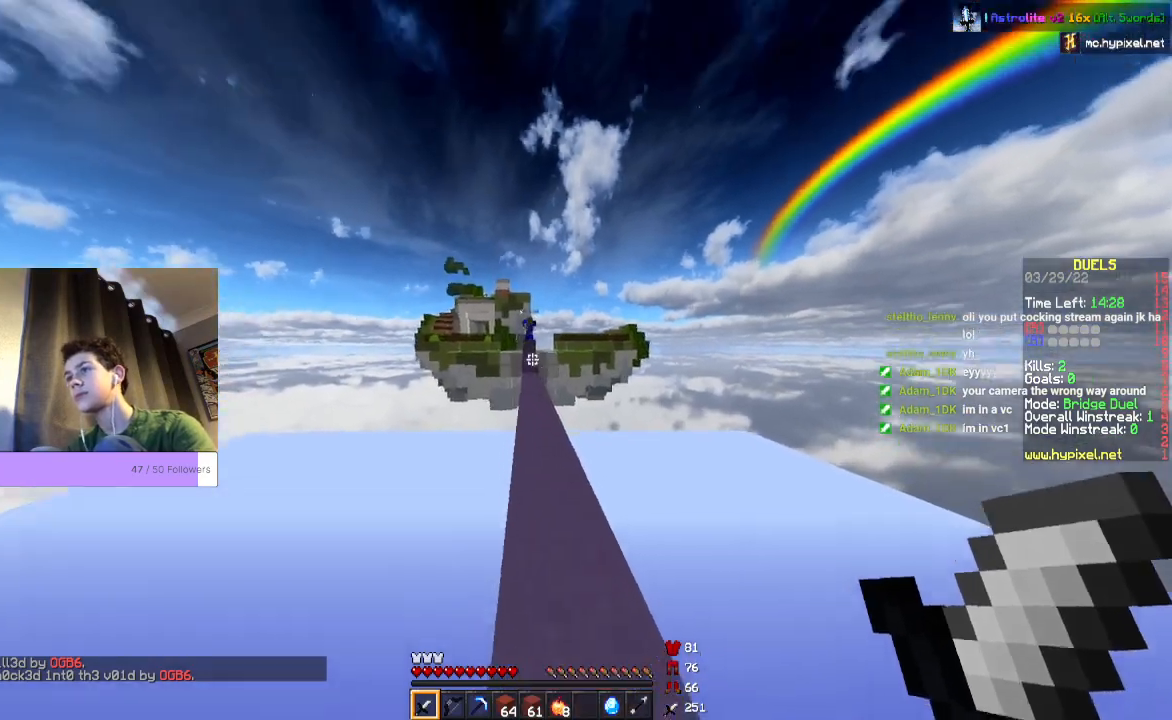
{"keys": ["w"], "mouse": [], "events": [[33, "space", "down"], [333, "space", "up"]]}
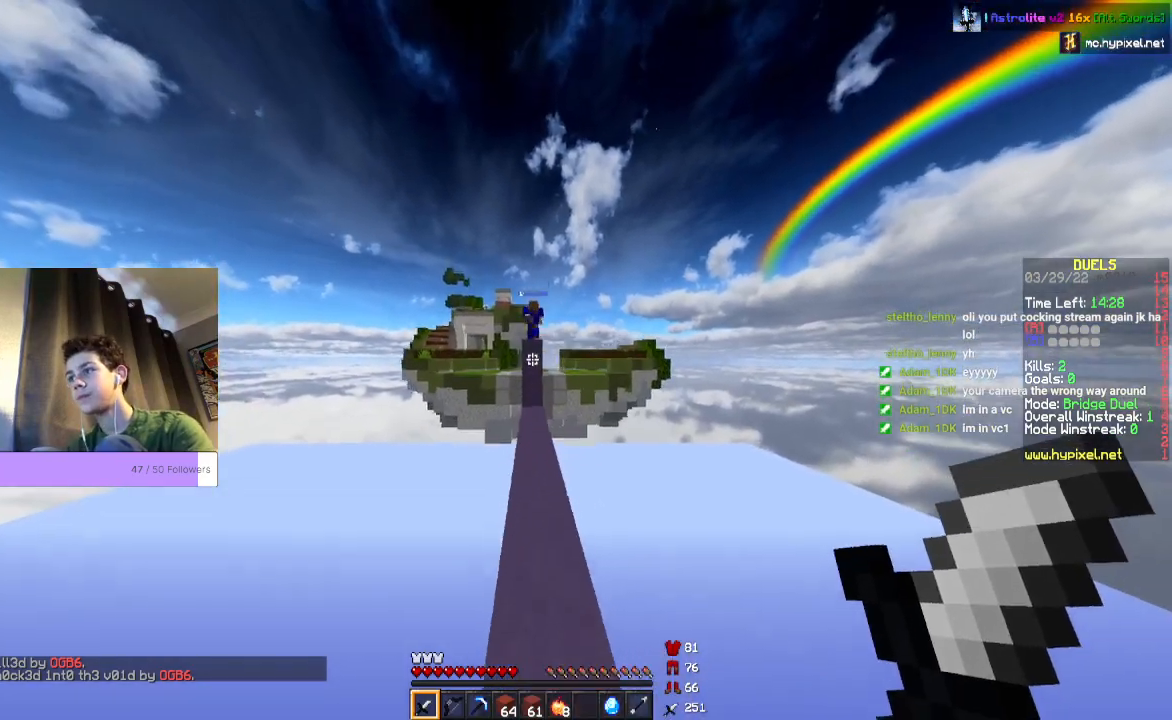
{"keys": ["space", "w"], "mouse": [], "events": [[200, "space", "down"]]}